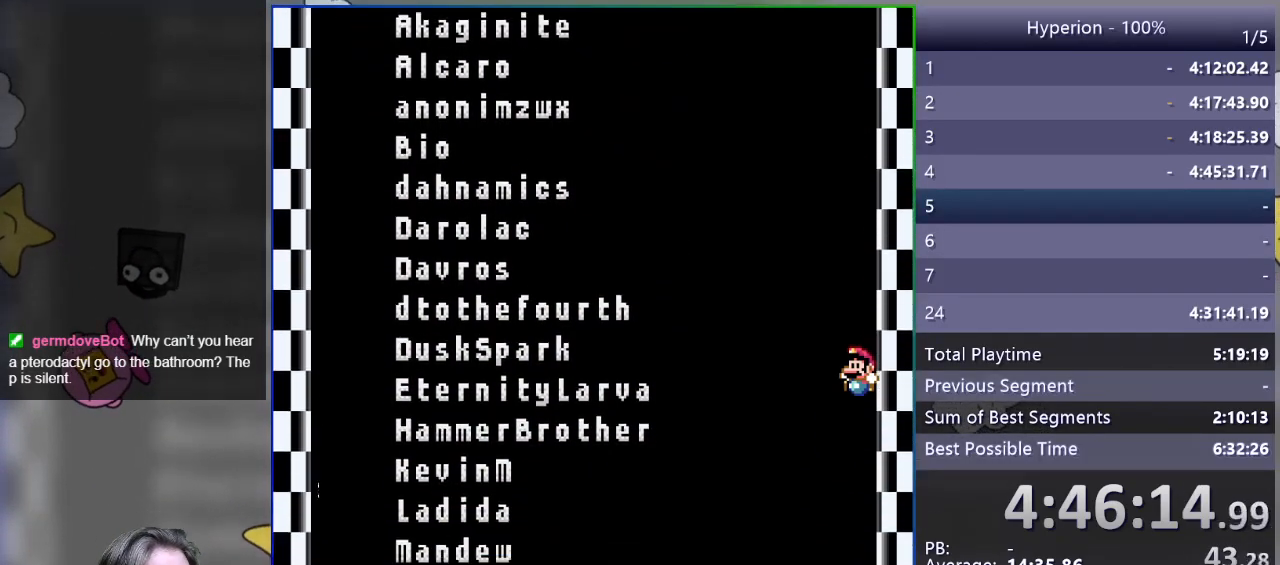
Gameplay with a controller (PlayStation layout); each line is a JSON object with the inputs held at the frame after it. "events" lists button and stick changes between this image and that frame as [ms after this image, input, new state], when the widget could be followed in between. Not read: left_stick right_stick.
{"buttons": ["DPAD_LEFT"], "events": [[383, "DPAD_LEFT", "down"]]}
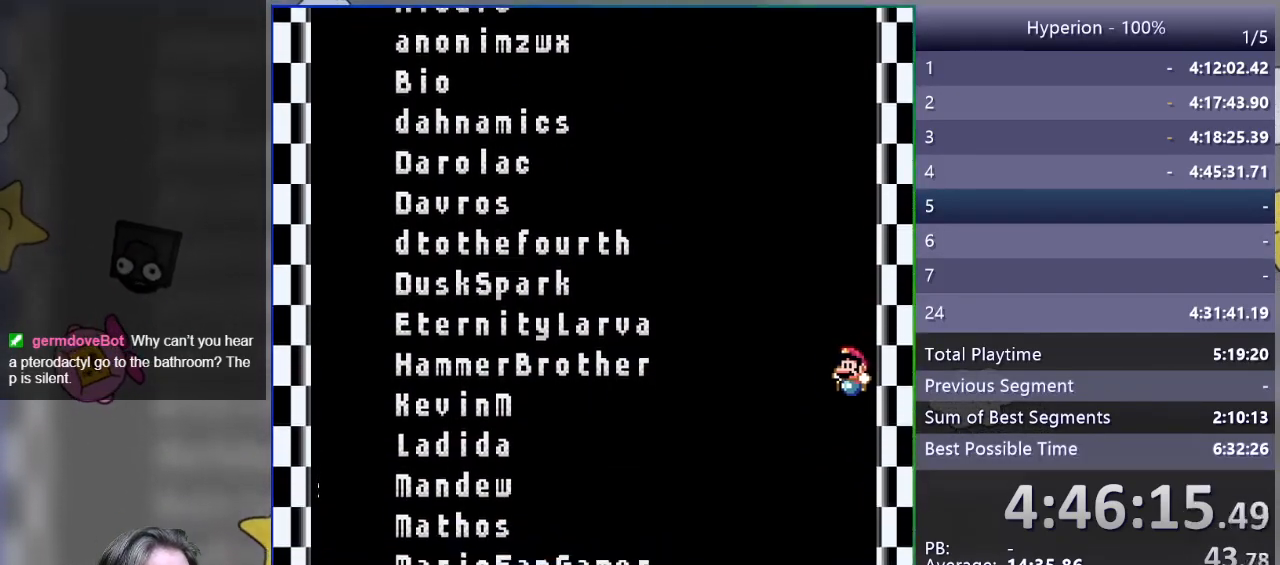
{"buttons": [], "events": [[467, "DPAD_LEFT", "up"]]}
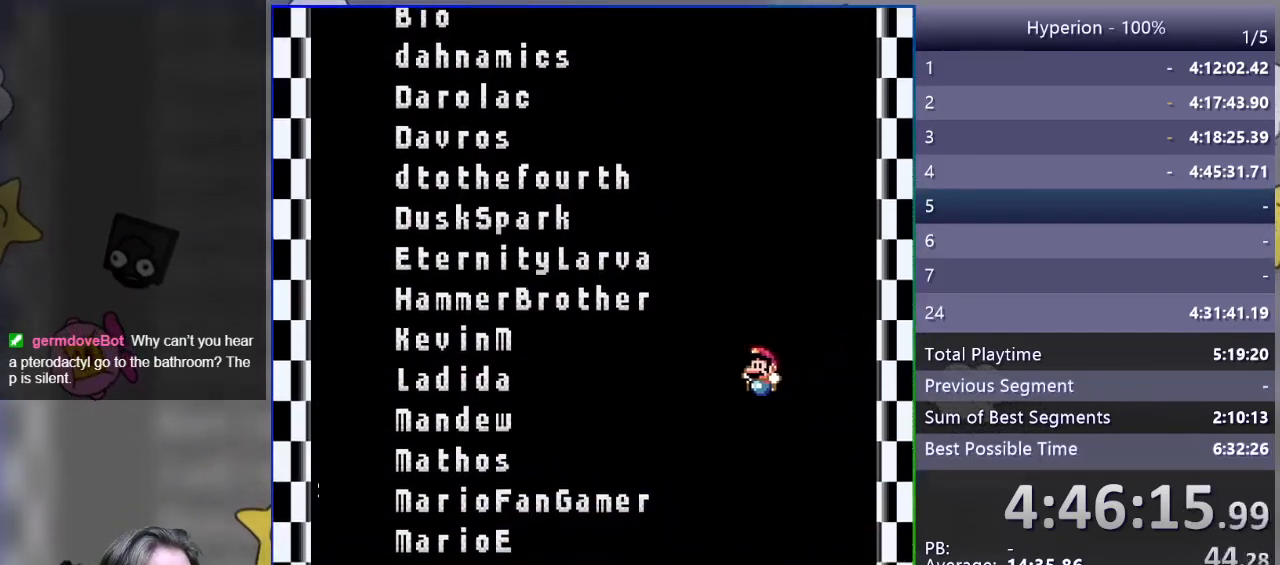
{"buttons": ["DPAD_RIGHT"], "events": [[150, "DPAD_RIGHT", "down"]]}
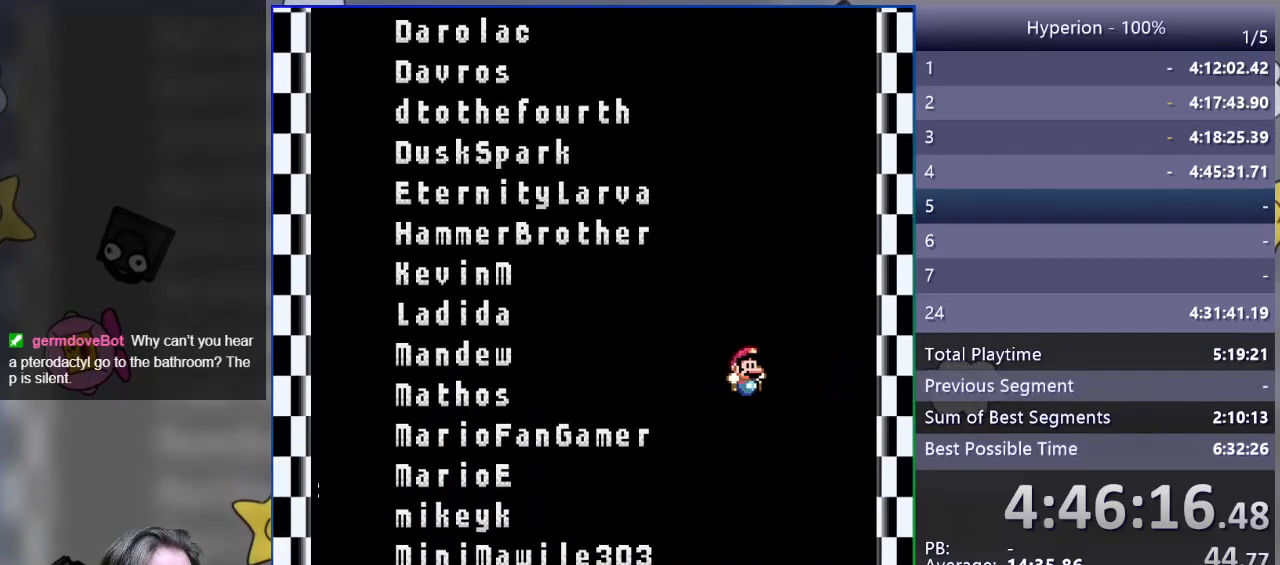
{"buttons": ["DPAD_LEFT"], "events": [[83, "DPAD_RIGHT", "up"], [367, "DPAD_LEFT", "down"]]}
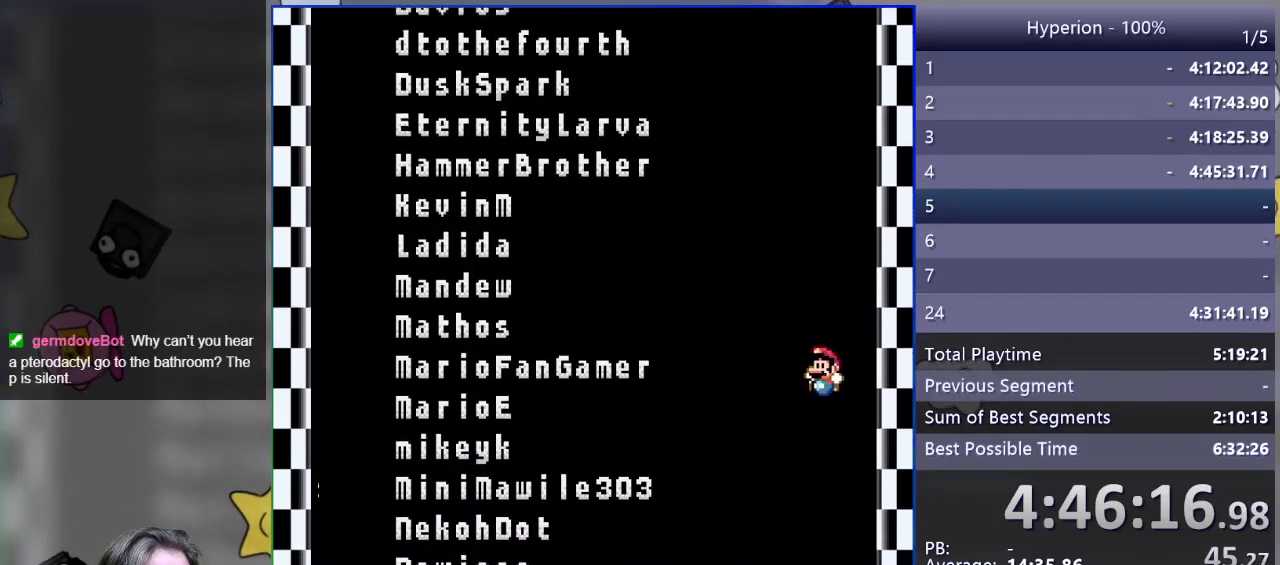
{"buttons": ["DPAD_RIGHT"], "events": [[150, "DPAD_LEFT", "up"], [467, "DPAD_RIGHT", "down"]]}
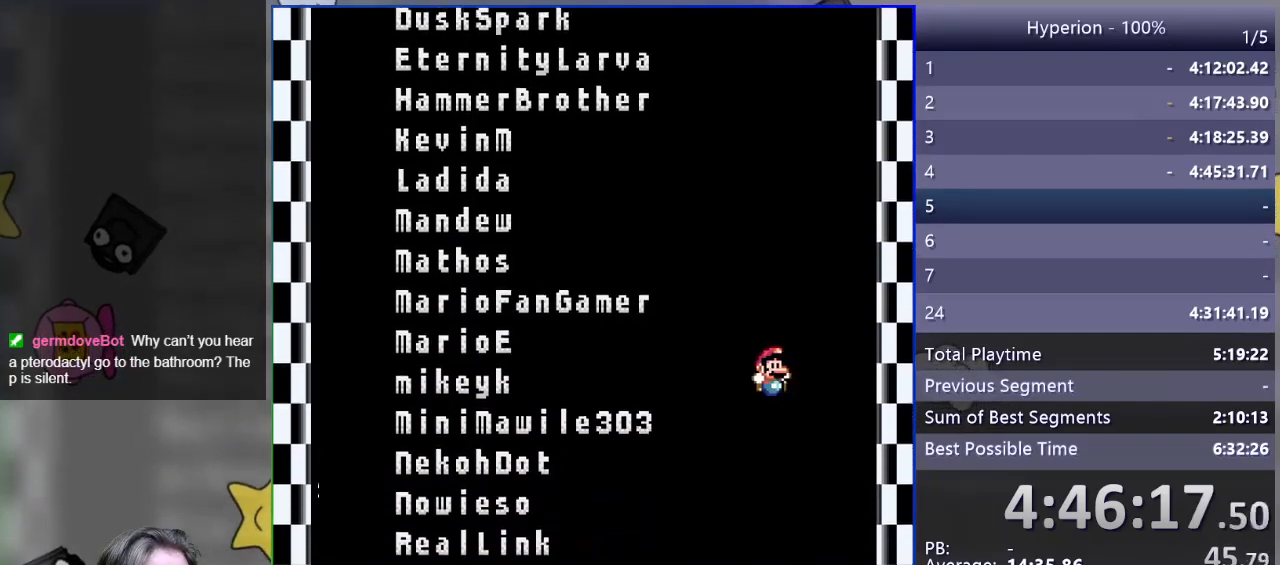
{"buttons": [], "events": [[167, "DPAD_RIGHT", "up"]]}
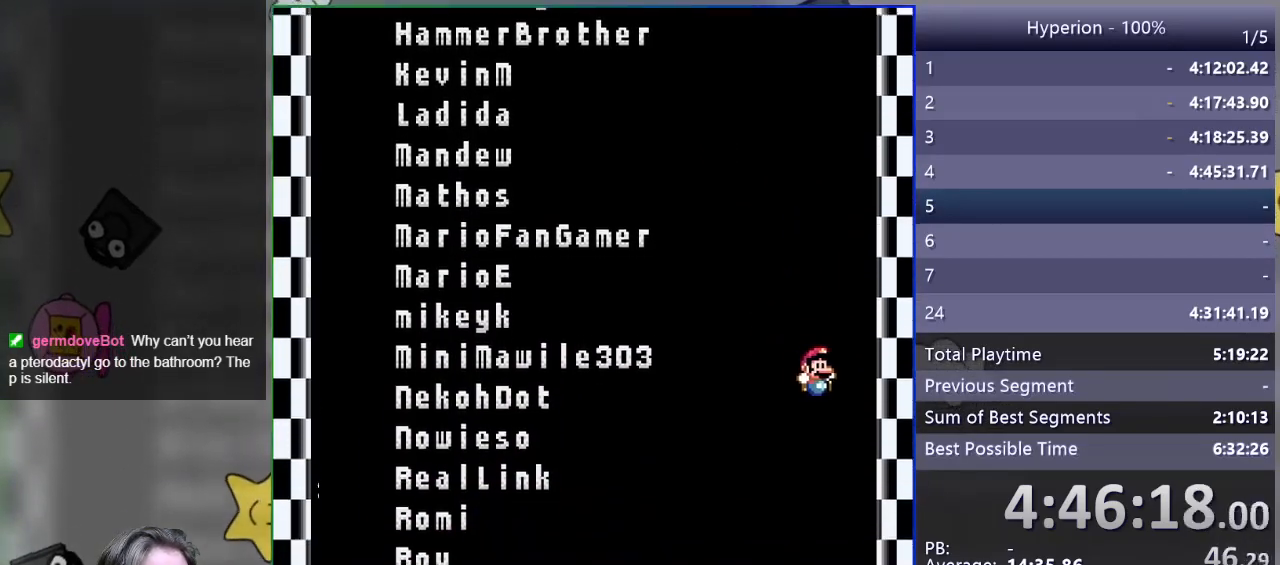
{"buttons": [], "events": [[200, "DPAD_RIGHT", "down"], [250, "DPAD_RIGHT", "up"], [333, "DPAD_LEFT", "down"], [450, "DPAD_LEFT", "up"]]}
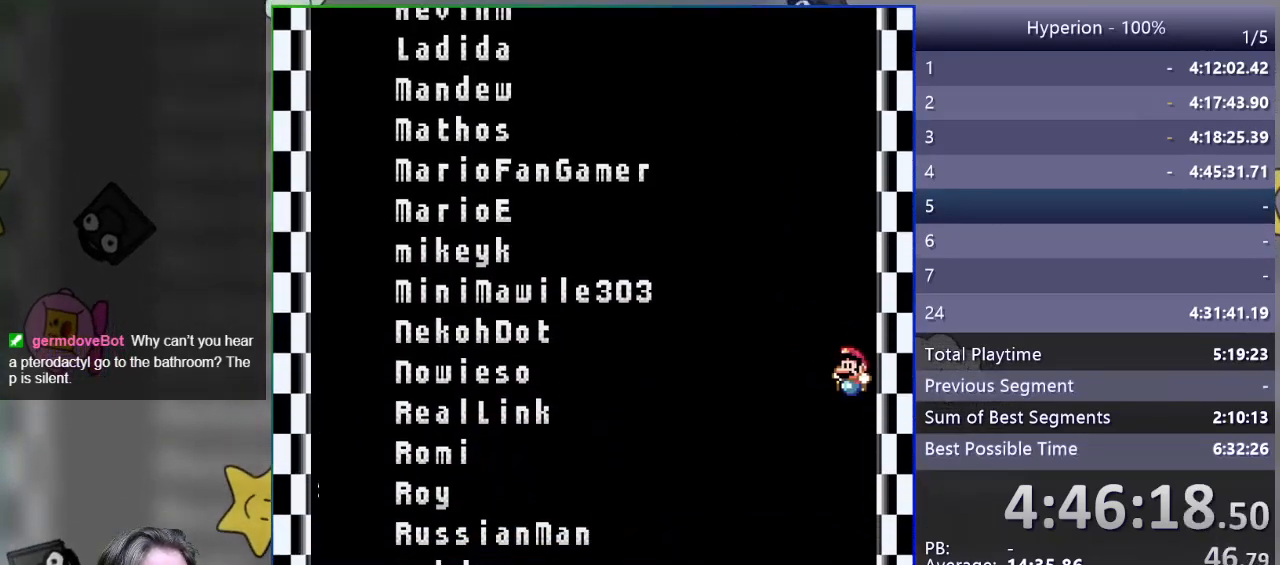
{"buttons": [], "events": [[17, "DPAD_RIGHT", "down"], [100, "DPAD_RIGHT", "up"], [200, "DPAD_LEFT", "down"], [267, "DPAD_LEFT", "up"], [317, "DPAD_RIGHT", "down"], [367, "DPAD_RIGHT", "up"], [417, "DPAD_LEFT", "down"], [483, "DPAD_LEFT", "up"]]}
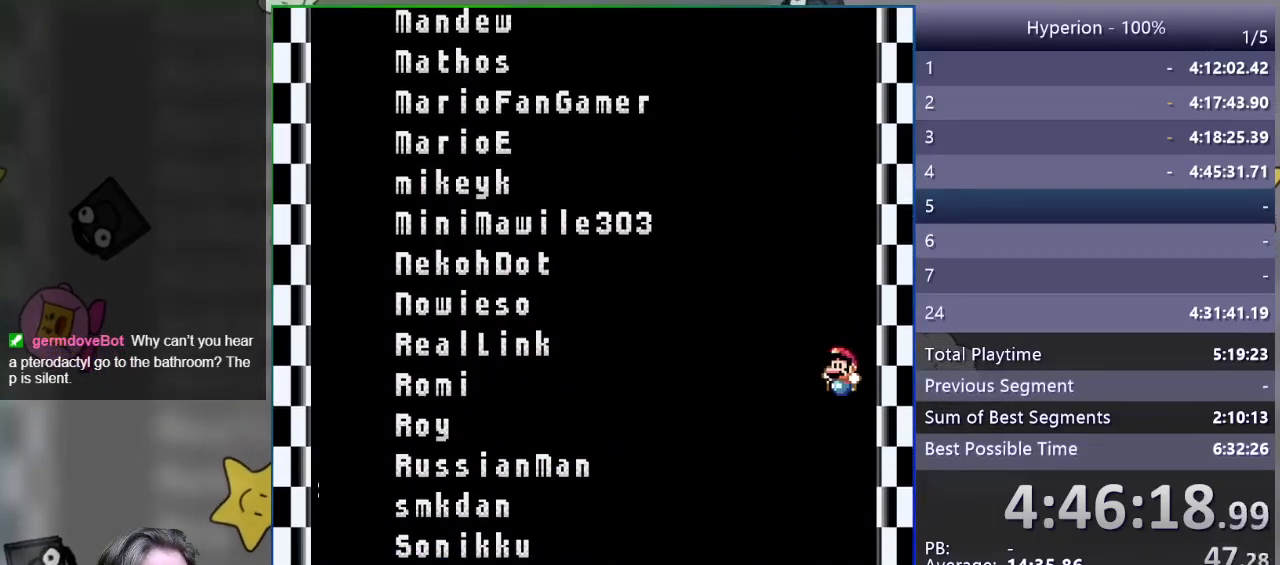
{"buttons": [], "events": [[17, "DPAD_RIGHT", "down"], [50, "DPAD_RIGHT", "up"], [117, "DPAD_LEFT", "down"], [200, "DPAD_LEFT", "up"], [233, "DPAD_RIGHT", "down"], [267, "DPAD_RIGHT", "up"], [317, "DPAD_LEFT", "down"], [433, "DPAD_LEFT", "up"]]}
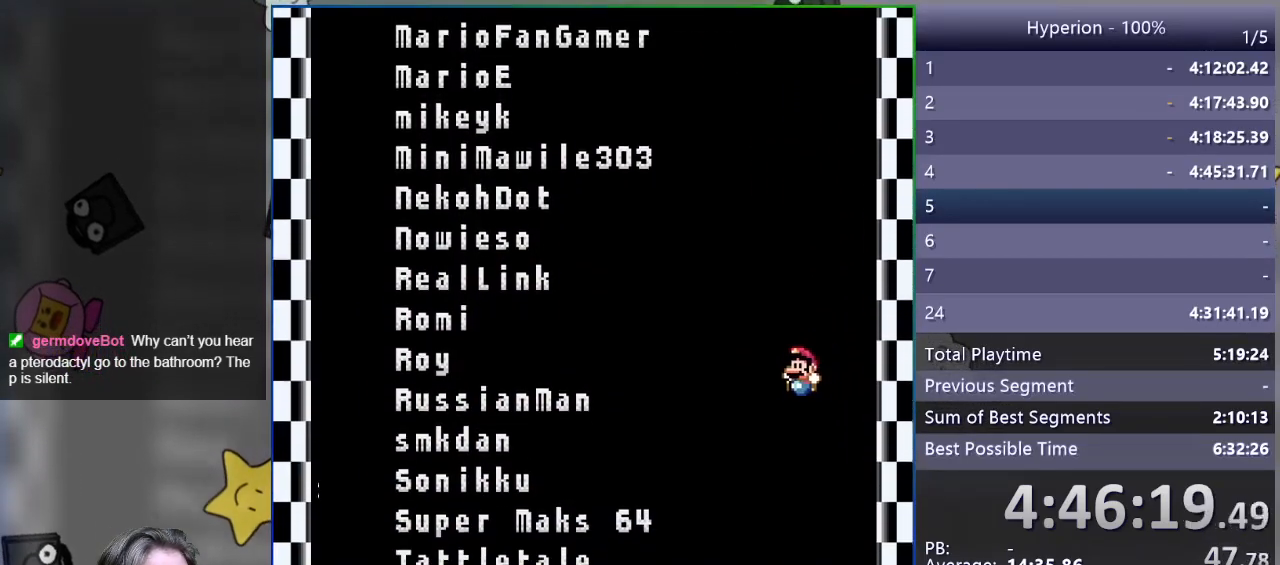
{"buttons": [], "events": [[183, "DPAD_RIGHT", "down"], [267, "DPAD_RIGHT", "up"]]}
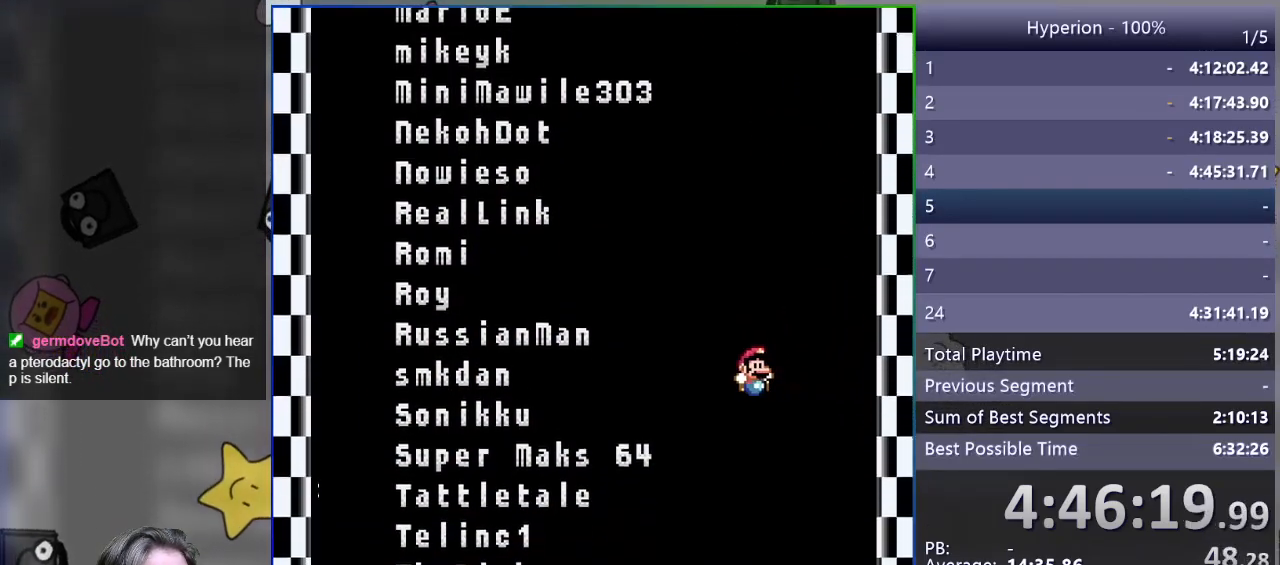
{"buttons": ["DPAD_LEFT"], "events": [[17, "DPAD_RIGHT", "down"], [283, "DPAD_RIGHT", "up"], [433, "DPAD_LEFT", "down"]]}
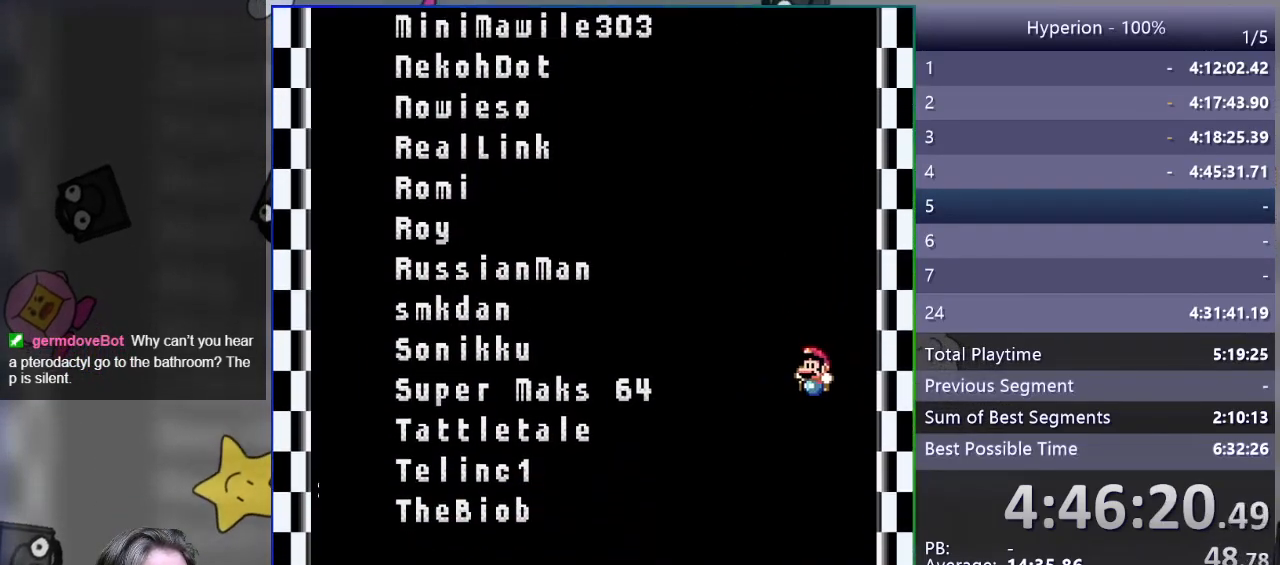
{"buttons": [], "events": [[267, "DPAD_LEFT", "up"], [317, "DPAD_RIGHT", "down"], [500, "DPAD_RIGHT", "up"]]}
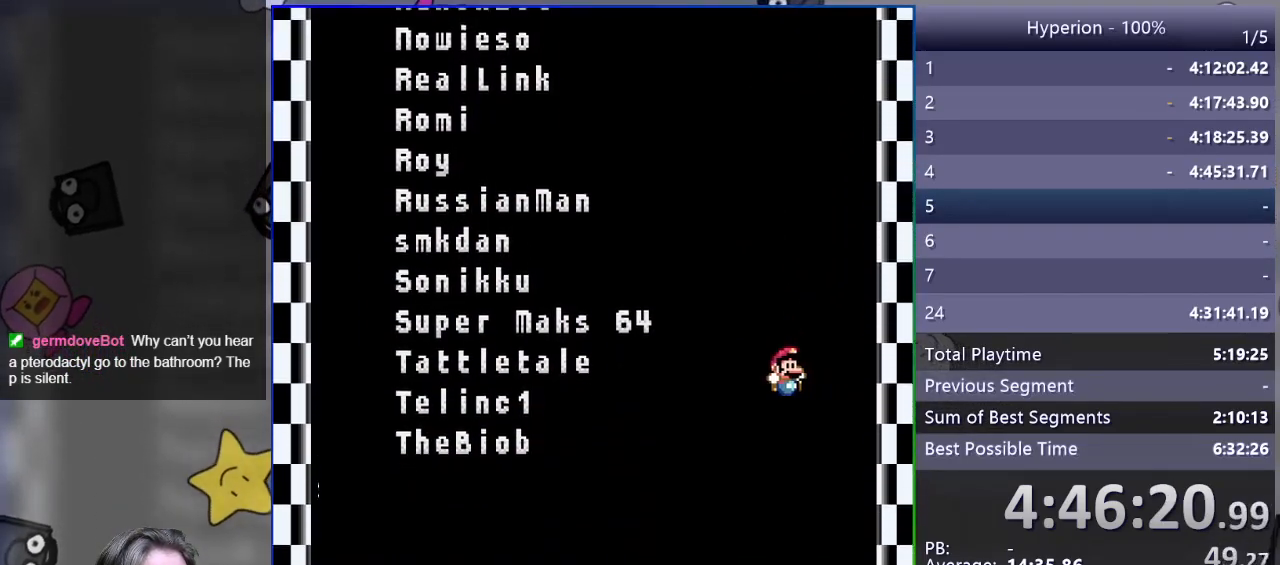
{"buttons": ["DPAD_LEFT"], "events": [[33, "DPAD_LEFT", "down"], [150, "DPAD_LEFT", "up"], [167, "DPAD_RIGHT", "down"], [233, "DPAD_RIGHT", "up"], [267, "DPAD_LEFT", "down"], [350, "DPAD_LEFT", "up"], [383, "DPAD_RIGHT", "down"], [433, "DPAD_RIGHT", "up"], [467, "DPAD_LEFT", "down"]]}
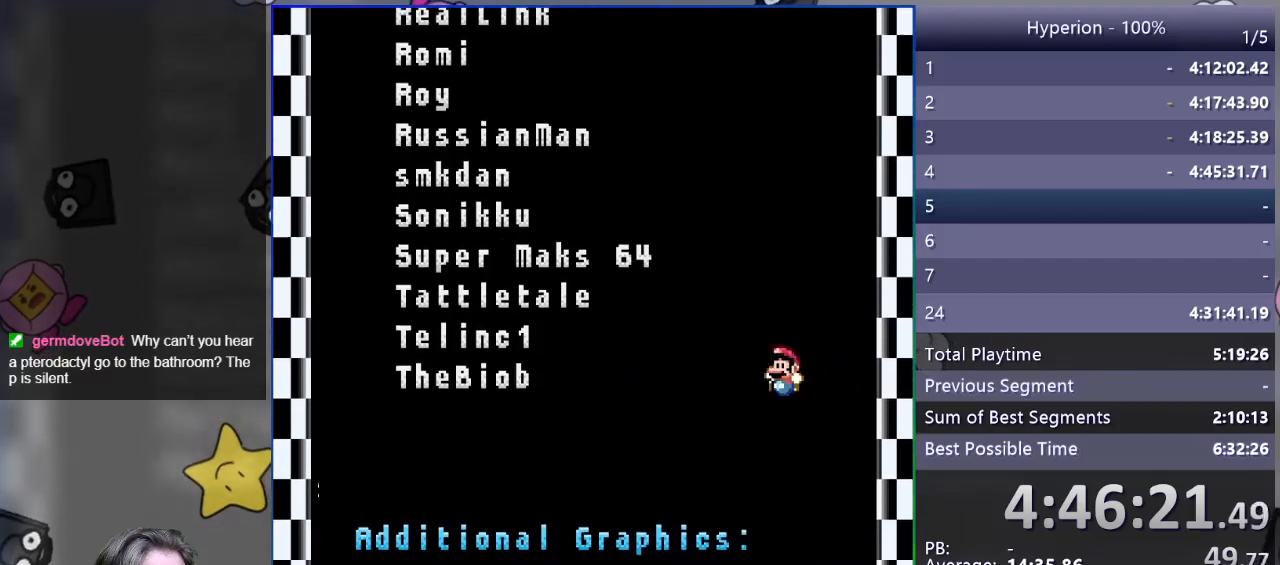
{"buttons": ["DPAD_LEFT"], "events": [[33, "DPAD_LEFT", "up"], [67, "DPAD_RIGHT", "down"], [483, "DPAD_RIGHT", "up"], [500, "DPAD_LEFT", "down"]]}
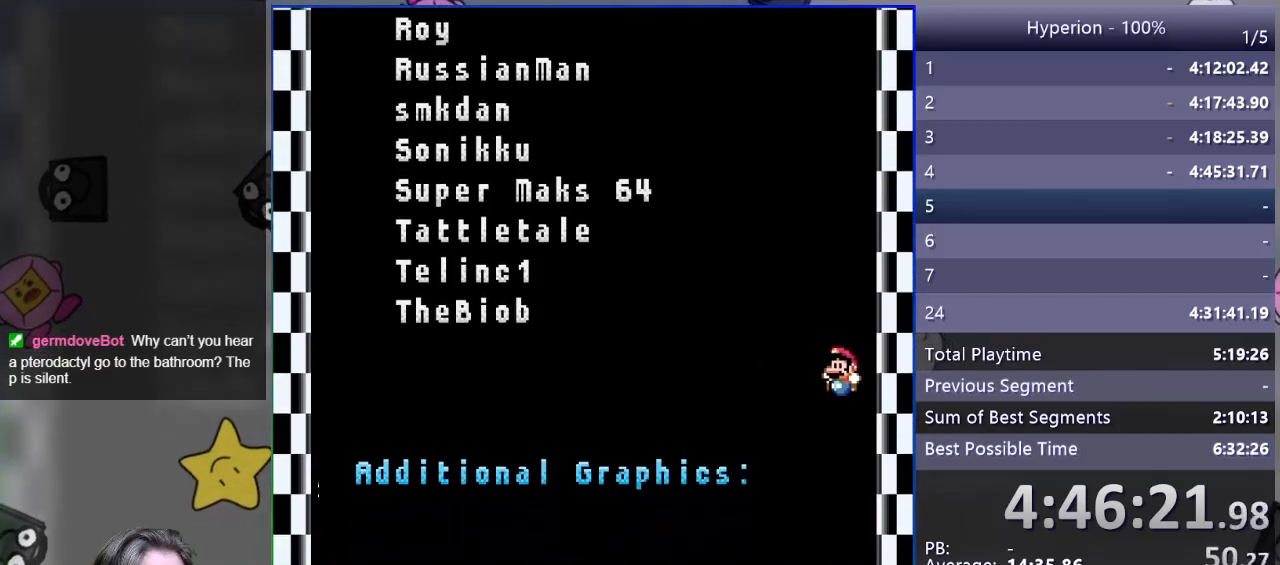
{"buttons": ["DPAD_RIGHT"], "events": [[400, "DPAD_LEFT", "up"], [500, "DPAD_RIGHT", "down"]]}
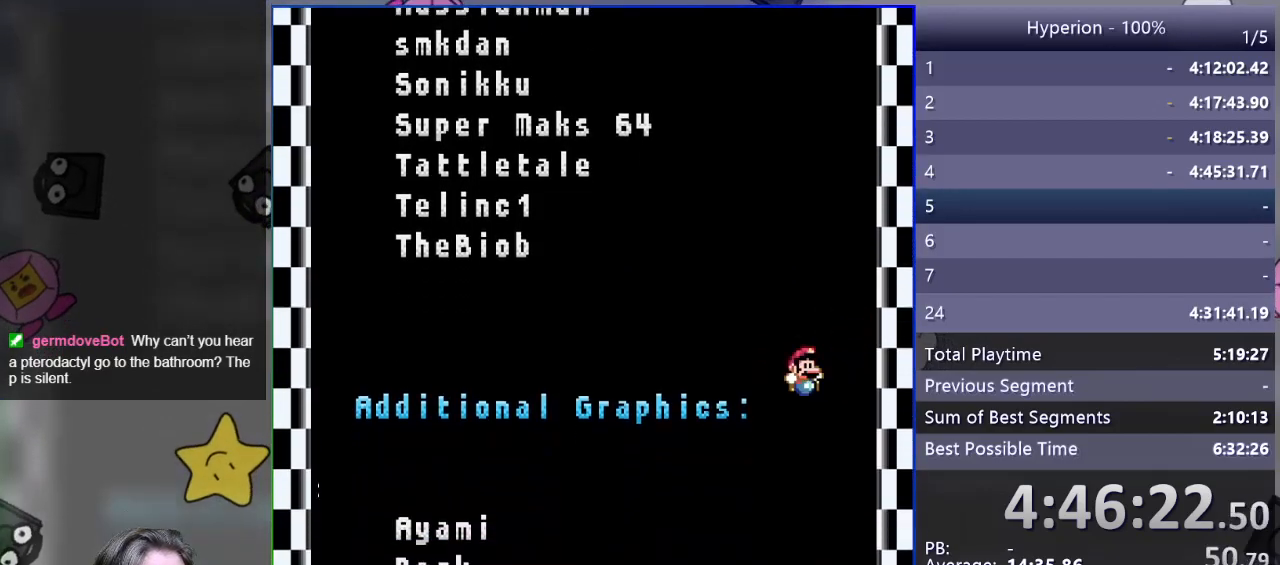
{"buttons": [], "events": [[500, "DPAD_RIGHT", "up"]]}
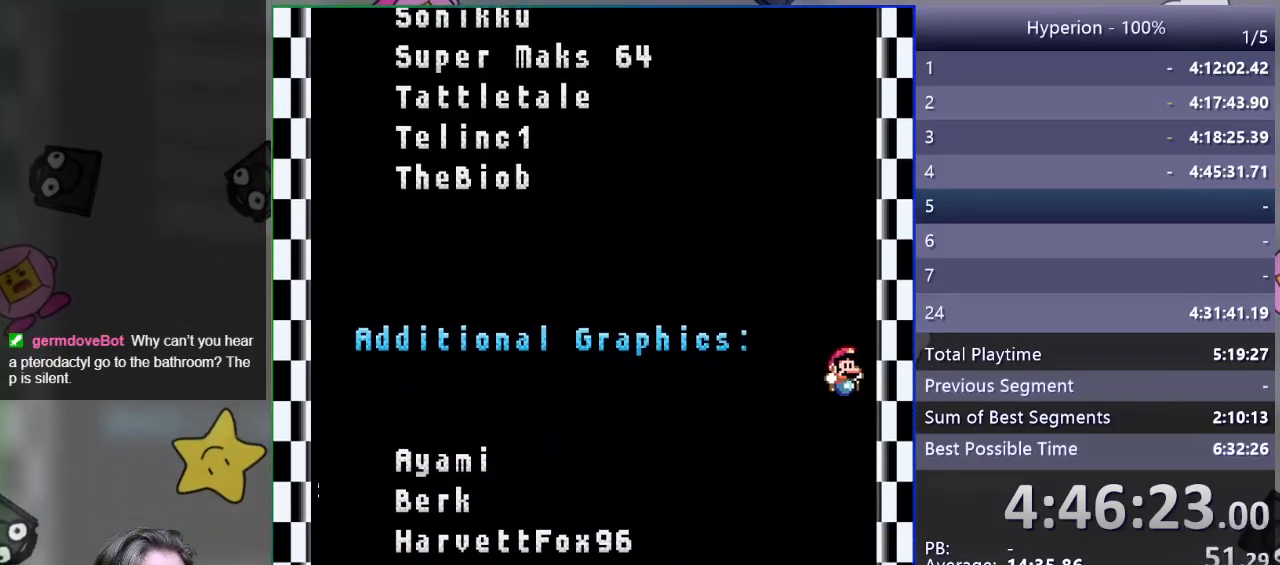
{"buttons": ["DPAD_LEFT"], "events": [[17, "DPAD_LEFT", "down"]]}
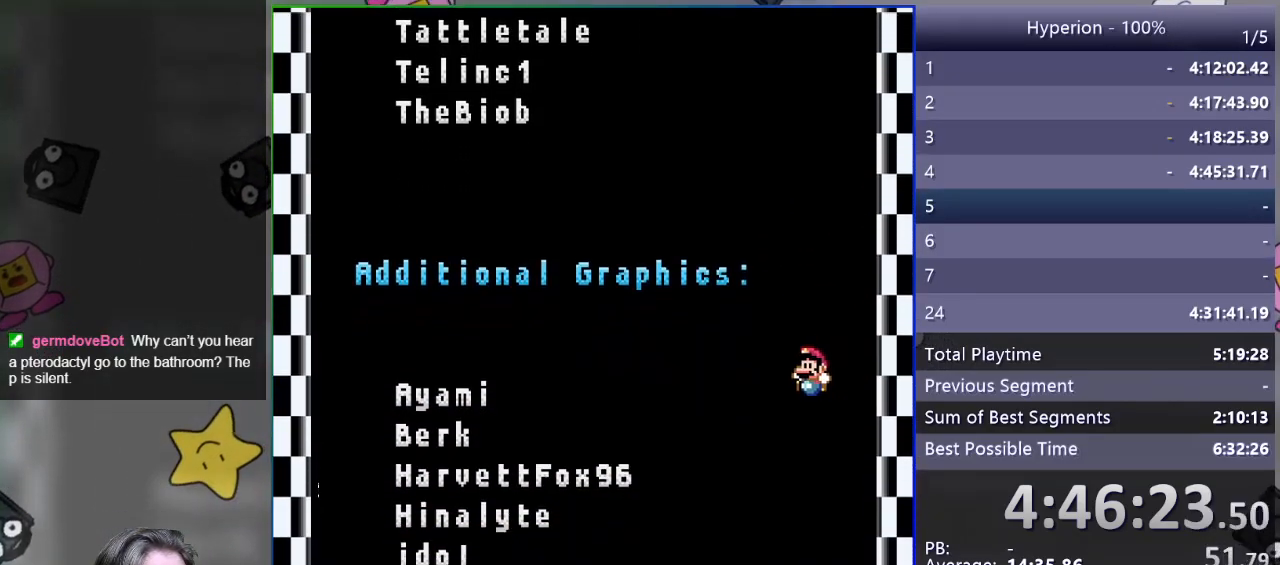
{"buttons": ["DPAD_RIGHT"], "events": [[17, "DPAD_LEFT", "up"], [83, "DPAD_RIGHT", "down"]]}
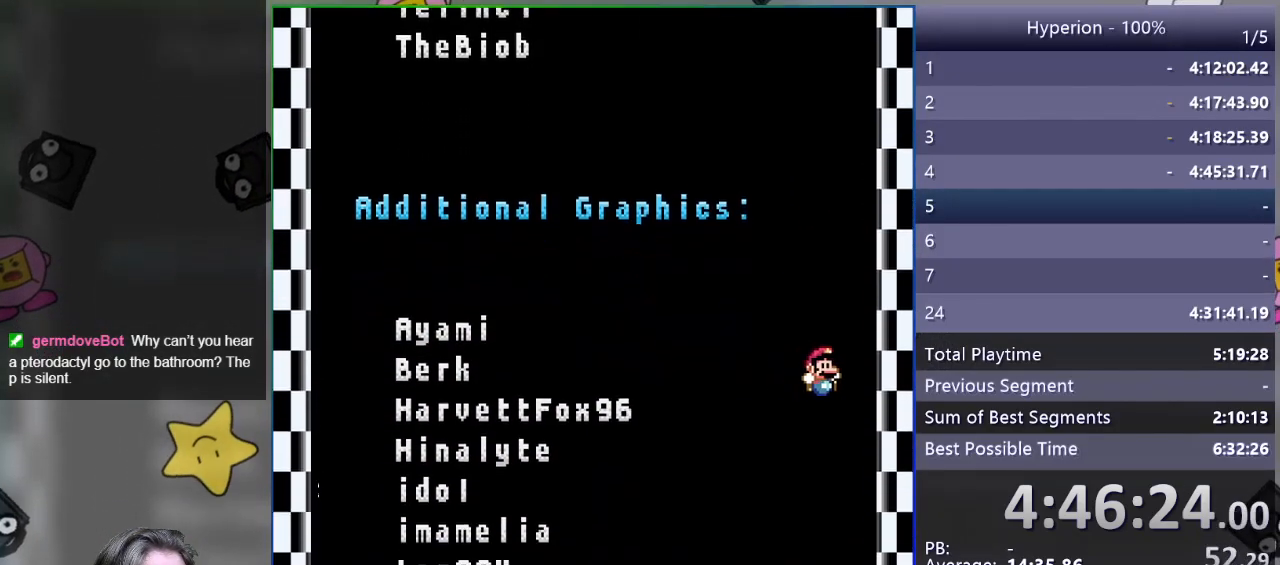
{"buttons": [], "events": [[50, "DPAD_RIGHT", "up"], [83, "DPAD_LEFT", "down"], [483, "DPAD_LEFT", "up"]]}
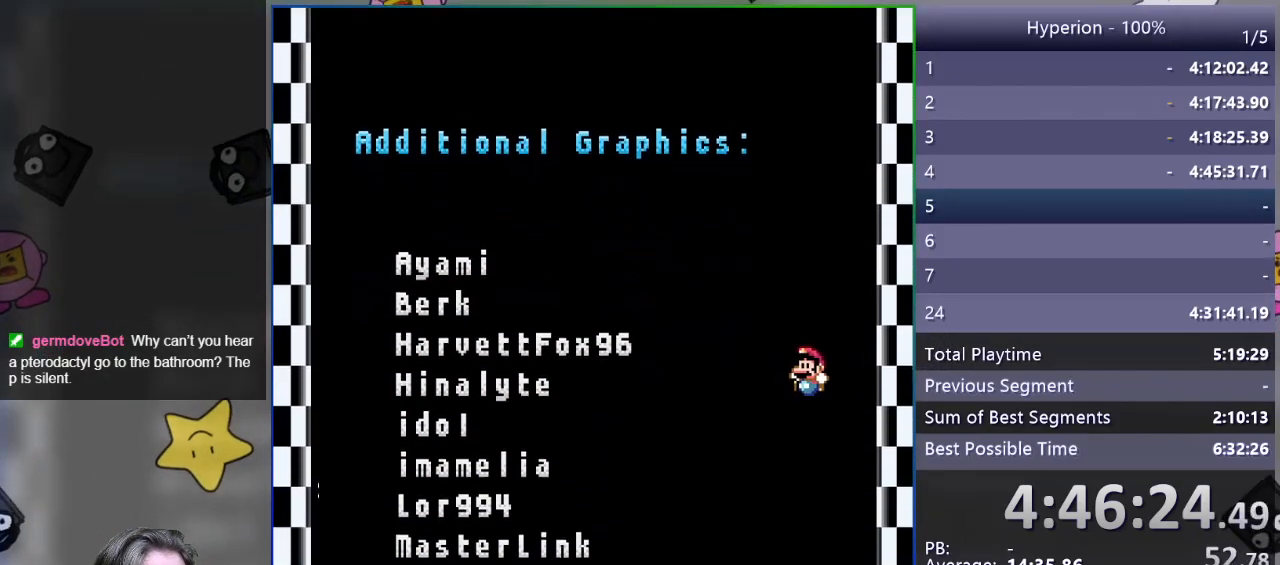
{"buttons": ["DPAD_RIGHT"], "events": [[117, "DPAD_RIGHT", "down"]]}
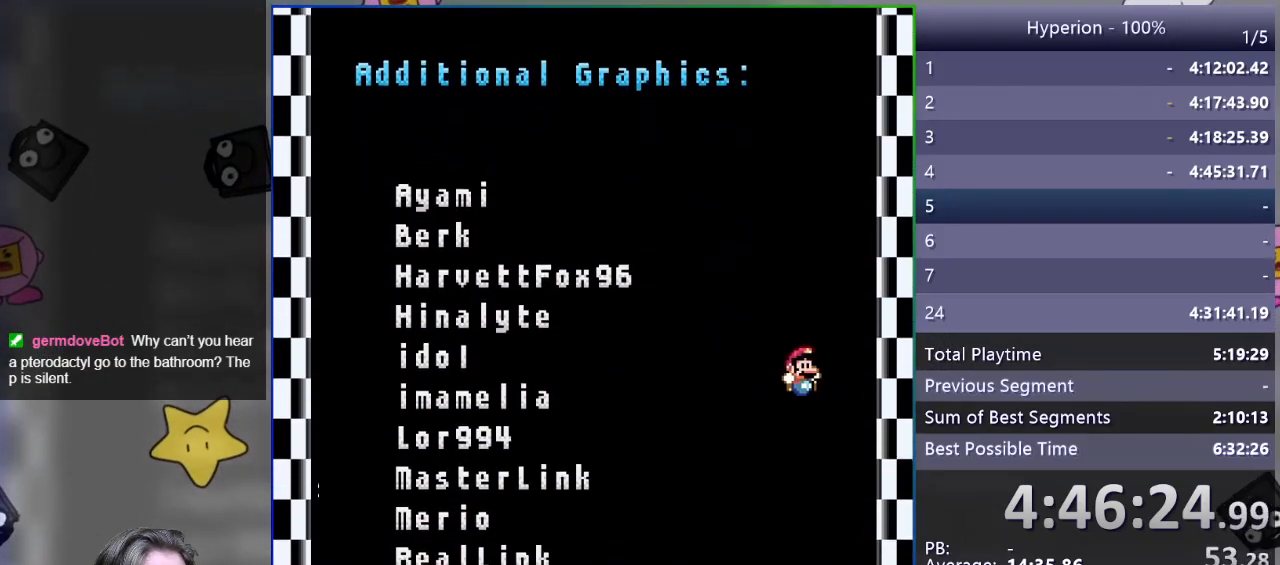
{"buttons": ["DPAD_LEFT"], "events": [[33, "DPAD_RIGHT", "up"], [67, "DPAD_LEFT", "down"]]}
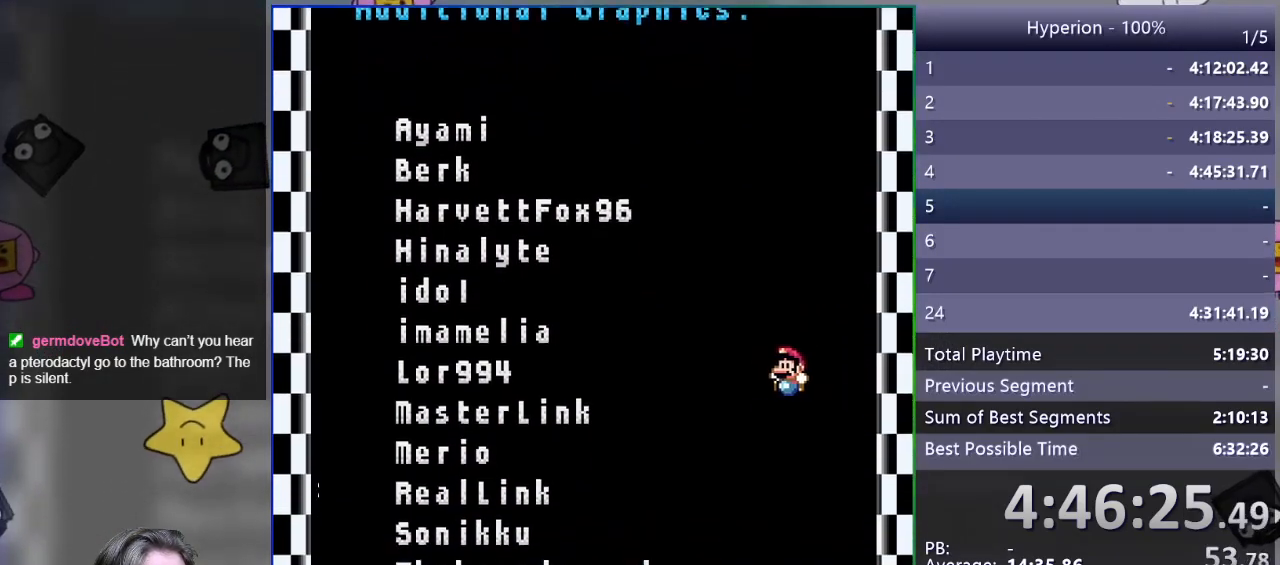
{"buttons": ["DPAD_RIGHT"], "events": [[17, "DPAD_LEFT", "up"], [83, "DPAD_RIGHT", "down"]]}
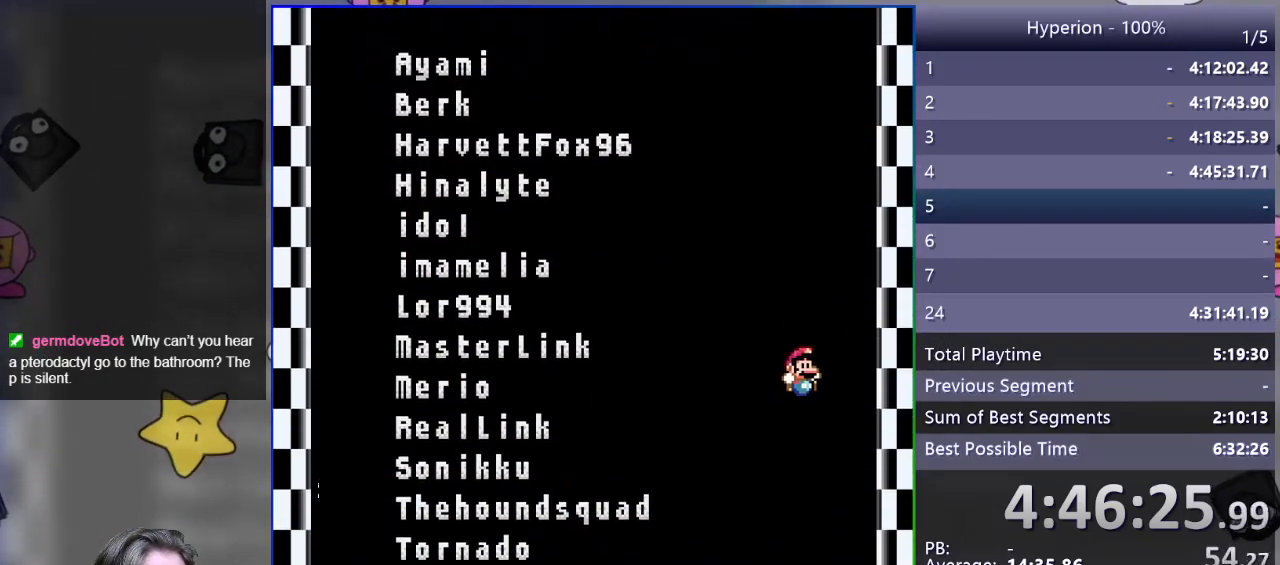
{"buttons": ["DPAD_RIGHT"], "events": [[67, "DPAD_RIGHT", "up"], [83, "DPAD_LEFT", "down"], [233, "DPAD_LEFT", "up"], [267, "DPAD_RIGHT", "down"], [333, "DPAD_RIGHT", "up"], [367, "DPAD_LEFT", "down"], [467, "DPAD_LEFT", "up"], [467, "DPAD_RIGHT", "down"]]}
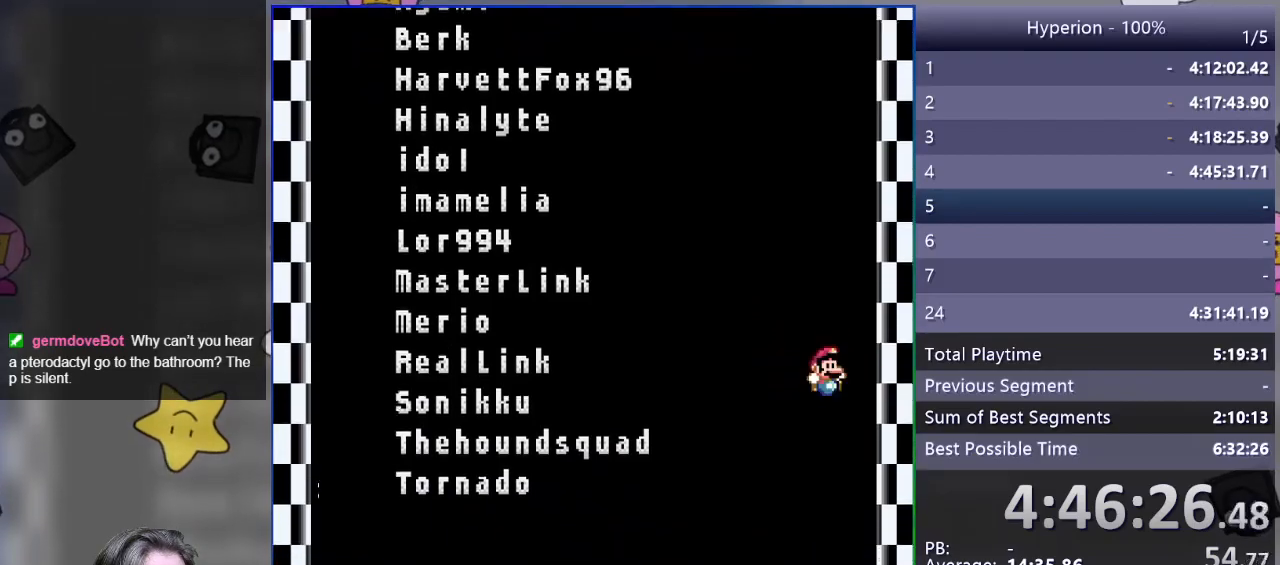
{"buttons": [], "events": [[33, "DPAD_RIGHT", "up"], [67, "DPAD_LEFT", "down"], [433, "DPAD_LEFT", "up"]]}
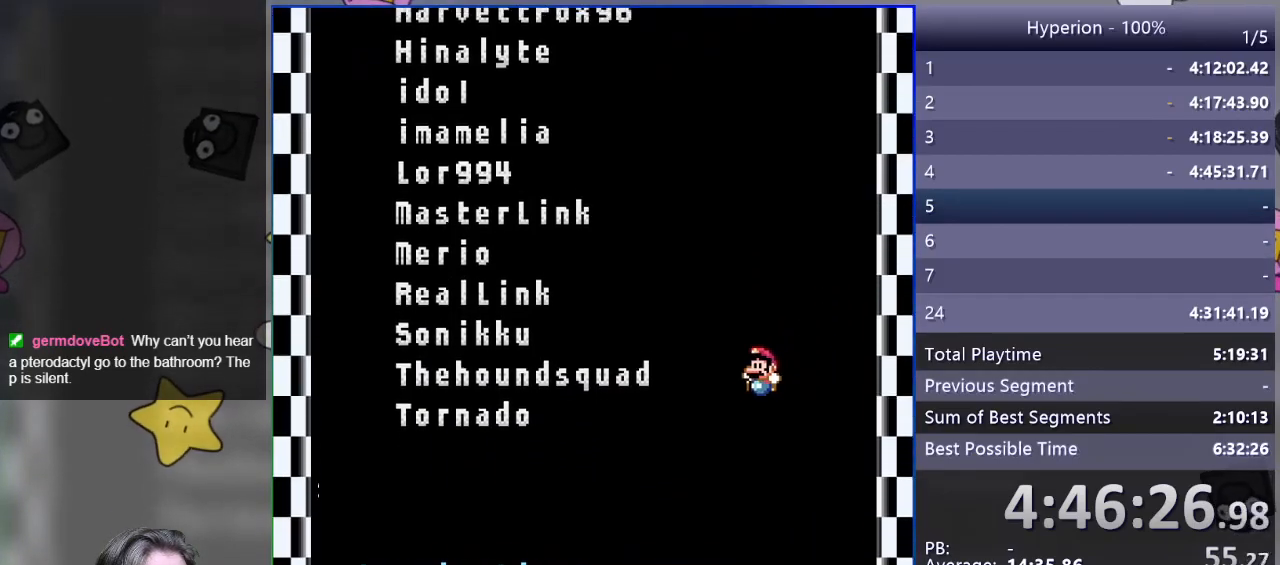
{"buttons": [], "events": [[33, "DPAD_RIGHT", "down"], [500, "DPAD_RIGHT", "up"]]}
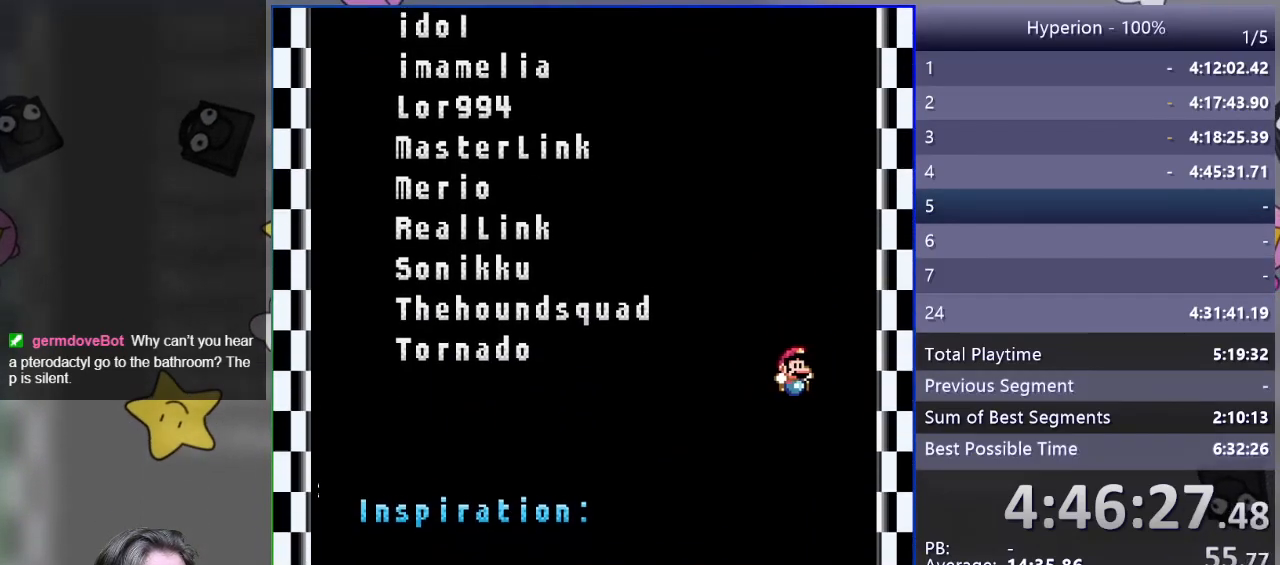
{"buttons": ["DPAD_LEFT"], "events": [[33, "DPAD_LEFT", "down"]]}